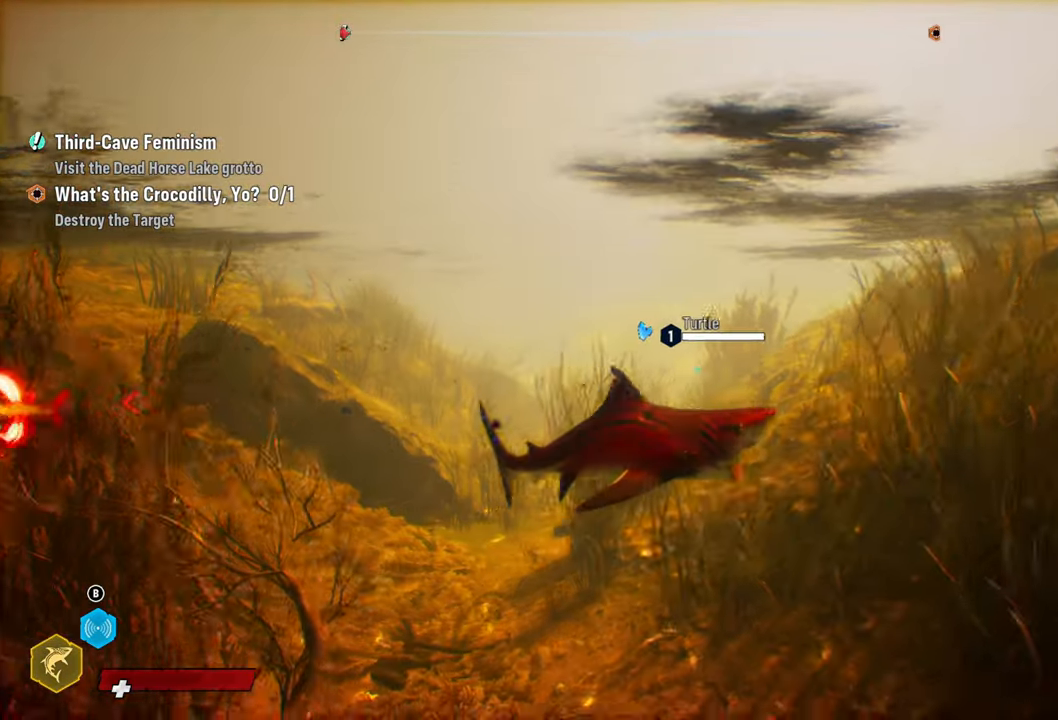
Gameplay with a controller (Xbox layout); each line is a JSON object with the inputs held at the frame after it. "events" lists button and stick changes between this image and that frame as [ms after this image, input, new state], when the widget could be followed in between.
{"buttons": ["L2"], "left_stick": "left", "right_stick": "center", "events": [[40, "left_stick", "left"], [100, "R2", "up"], [220, "R2", "down"], [400, "R2", "up"]]}
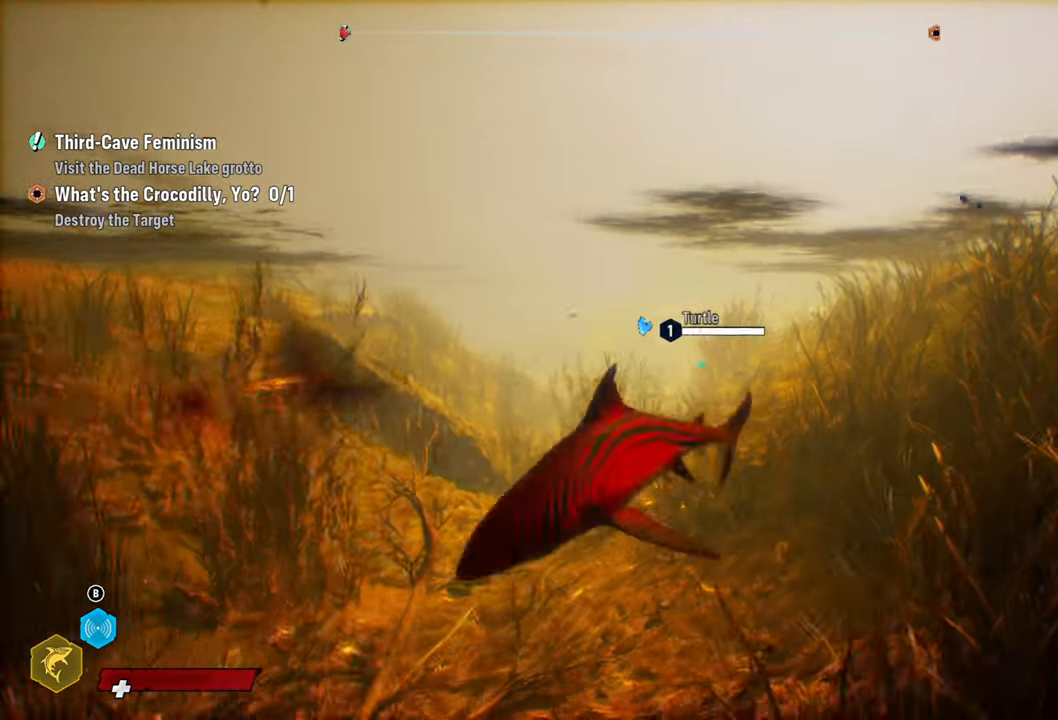
{"buttons": ["L2"], "left_stick": "up", "right_stick": "center", "events": [[40, "R2", "down"], [200, "R2", "up"], [240, "left_stick", "up"], [320, "R2", "down"], [460, "R2", "up"]]}
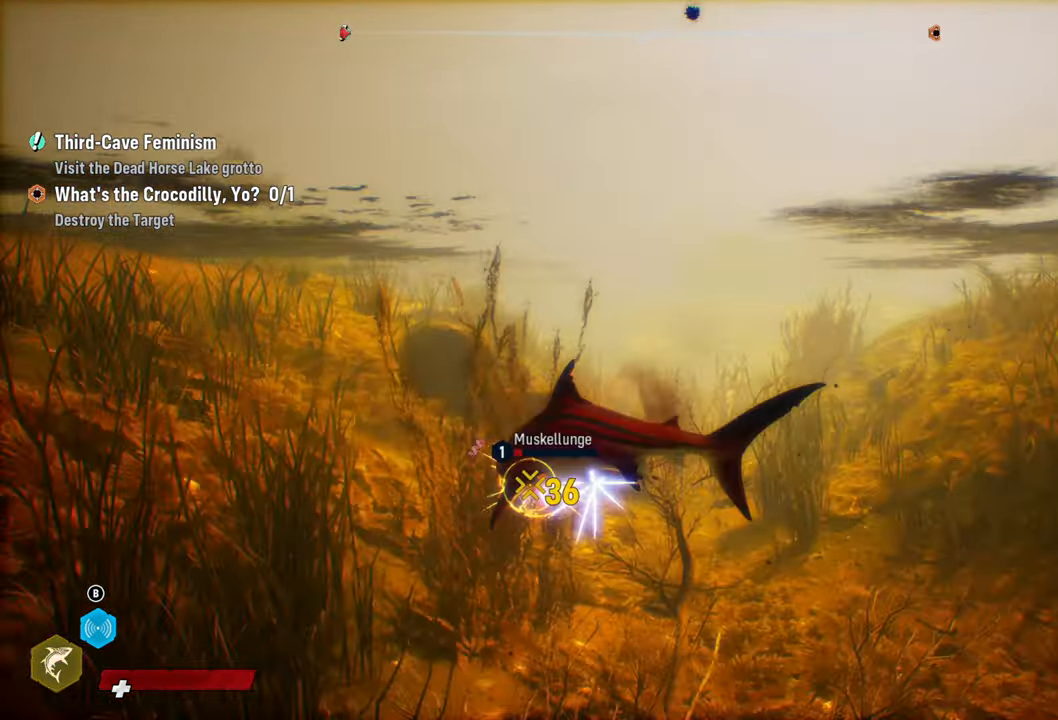
{"buttons": ["L2", "R2"], "left_stick": "right", "right_stick": "center", "events": [[60, "R2", "down"], [200, "R2", "up"], [200, "left_stick", "right"], [260, "R2", "down"], [440, "R2", "up"], [480, "R2", "down"]]}
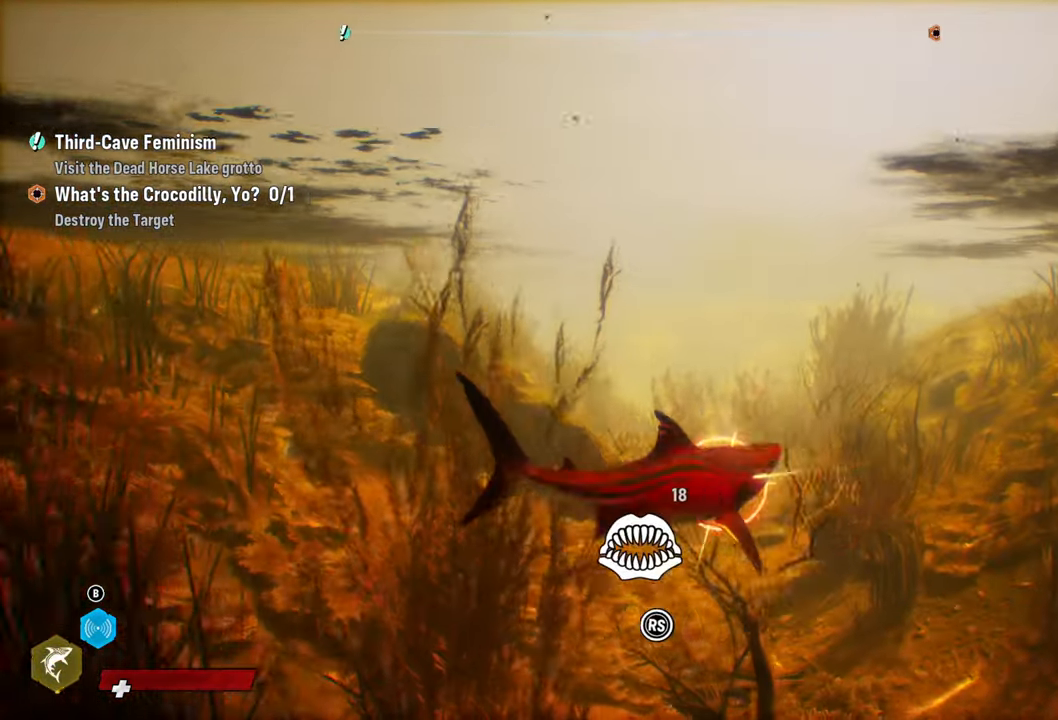
{"buttons": ["L2", "R2"], "left_stick": "center", "right_stick": "center", "events": [[200, "left_stick", "center"], [240, "right_stick", "down-left"], [380, "right_stick", "up-right"], [500, "right_stick", "center"]]}
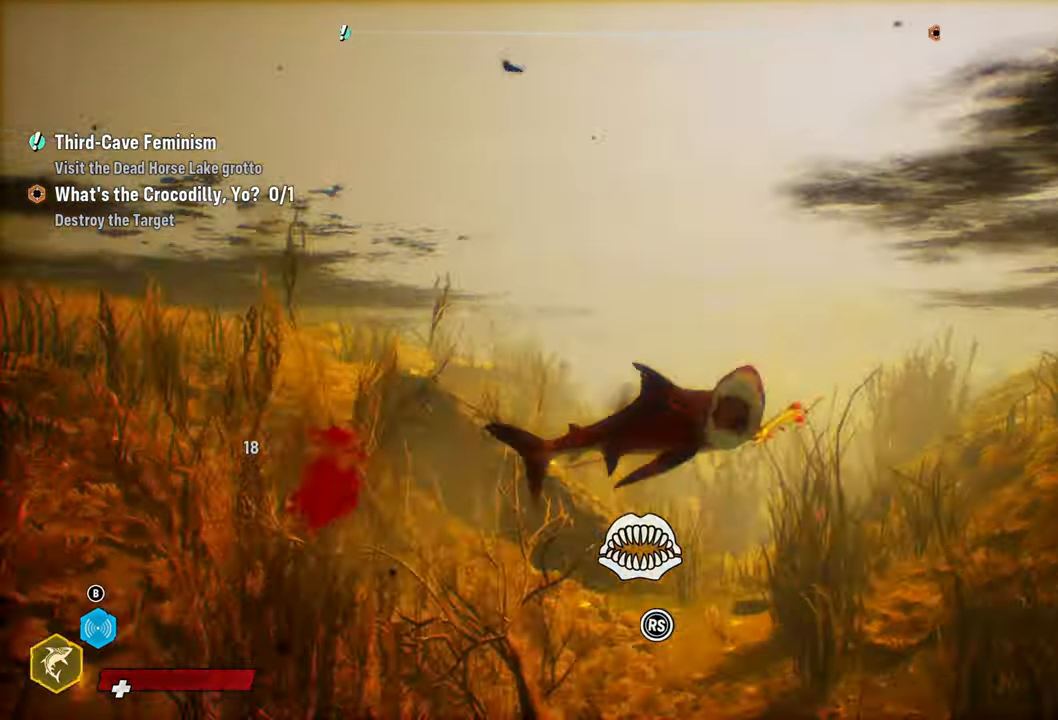
{"buttons": ["L2", "R2"], "left_stick": "up-left", "right_stick": "center", "events": [[40, "right_stick", "down-left"], [200, "right_stick", "up-right"], [340, "right_stick", "down-left"], [420, "left_stick", "up-left"], [500, "right_stick", "center"]]}
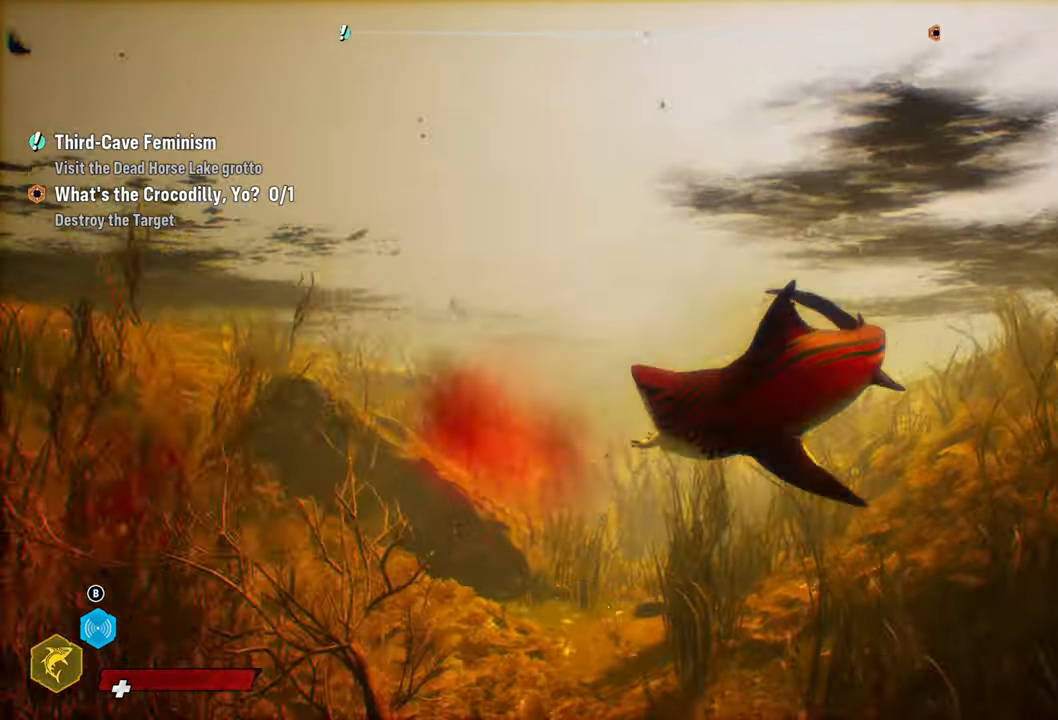
{"buttons": ["L2", "R2"], "left_stick": "right", "right_stick": "left", "events": [[40, "right_stick", "up-right"], [180, "right_stick", "down-left"], [280, "left_stick", "right"], [340, "right_stick", "up-right"], [500, "right_stick", "left"]]}
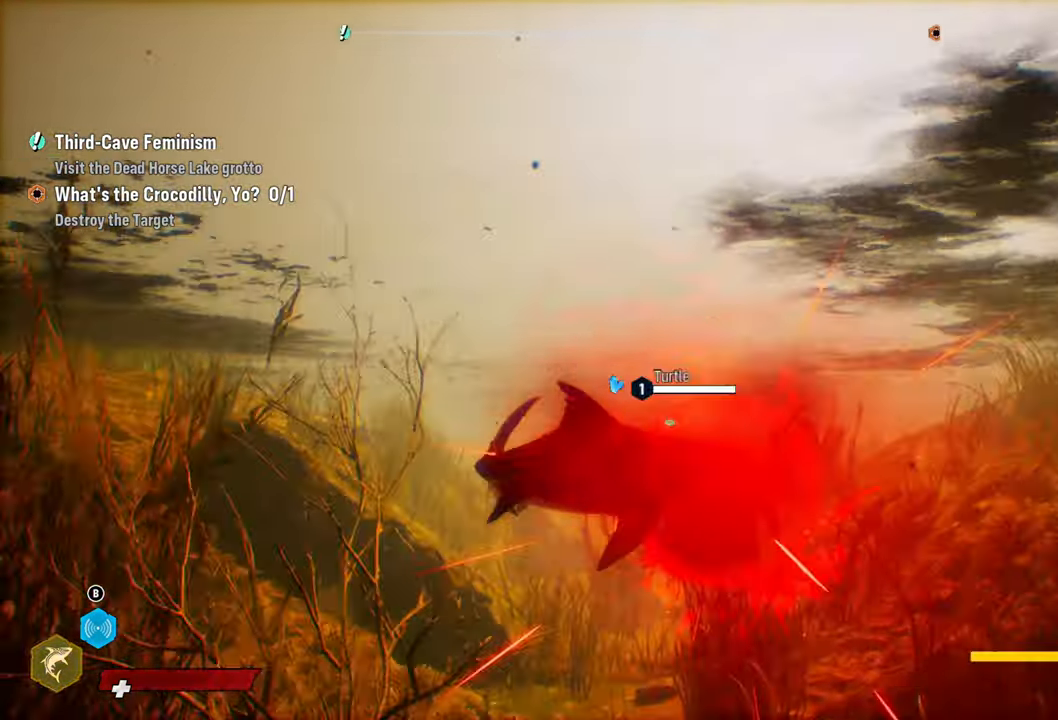
{"buttons": ["L2", "R2"], "left_stick": "right", "right_stick": "up-right", "events": [[100, "left_stick", "up-left"], [160, "right_stick", "up-right"], [280, "right_stick", "down-left"], [380, "left_stick", "right"], [460, "right_stick", "up-right"]]}
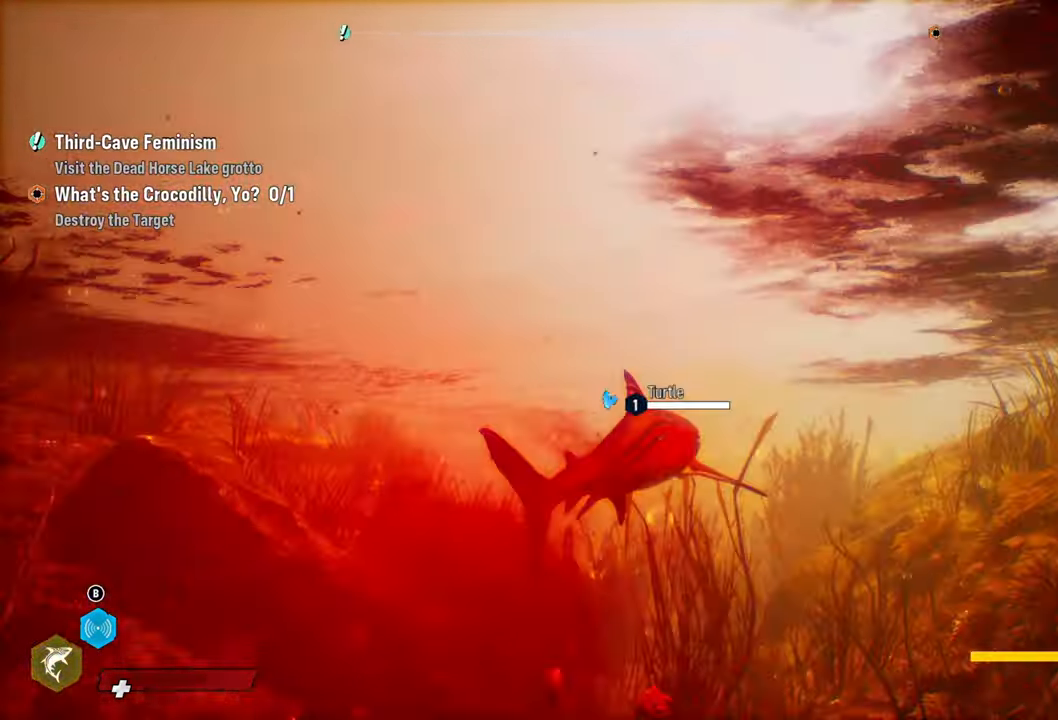
{"buttons": [], "left_stick": "center", "right_stick": "center", "events": [[100, "right_stick", "down-left"], [140, "left_stick", "center"], [240, "right_stick", "center"], [420, "R2", "up"], [440, "L2", "up"]]}
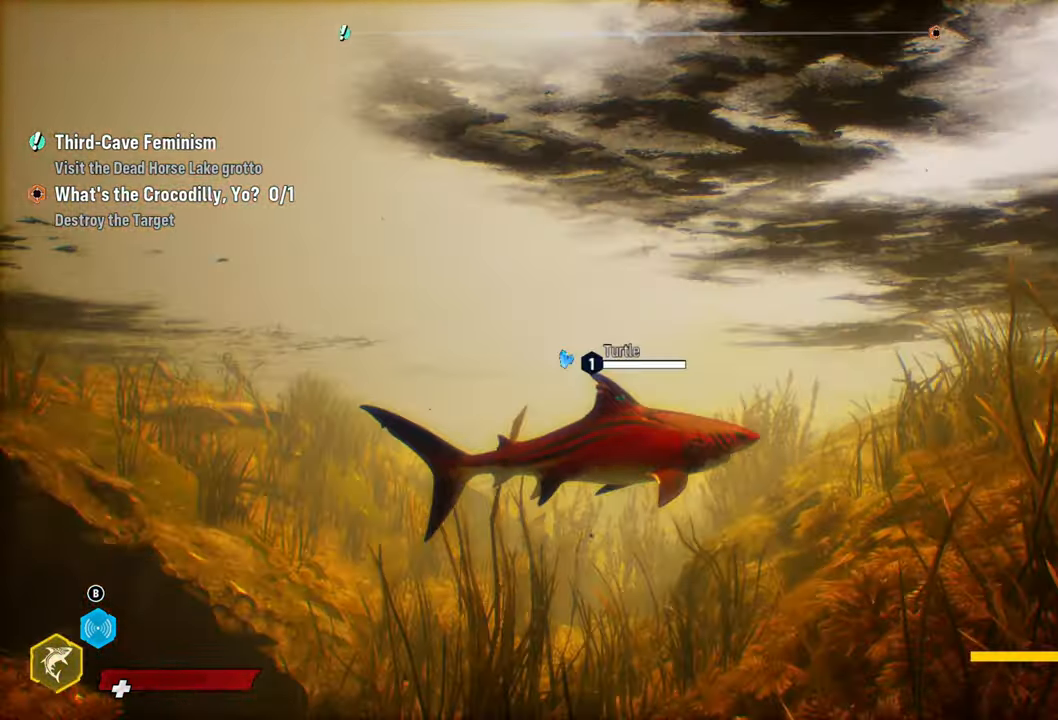
{"buttons": [], "left_stick": "up", "right_stick": "center", "events": [[60, "right_stick", "down-left"], [300, "left_stick", "up"], [360, "right_stick", "center"]]}
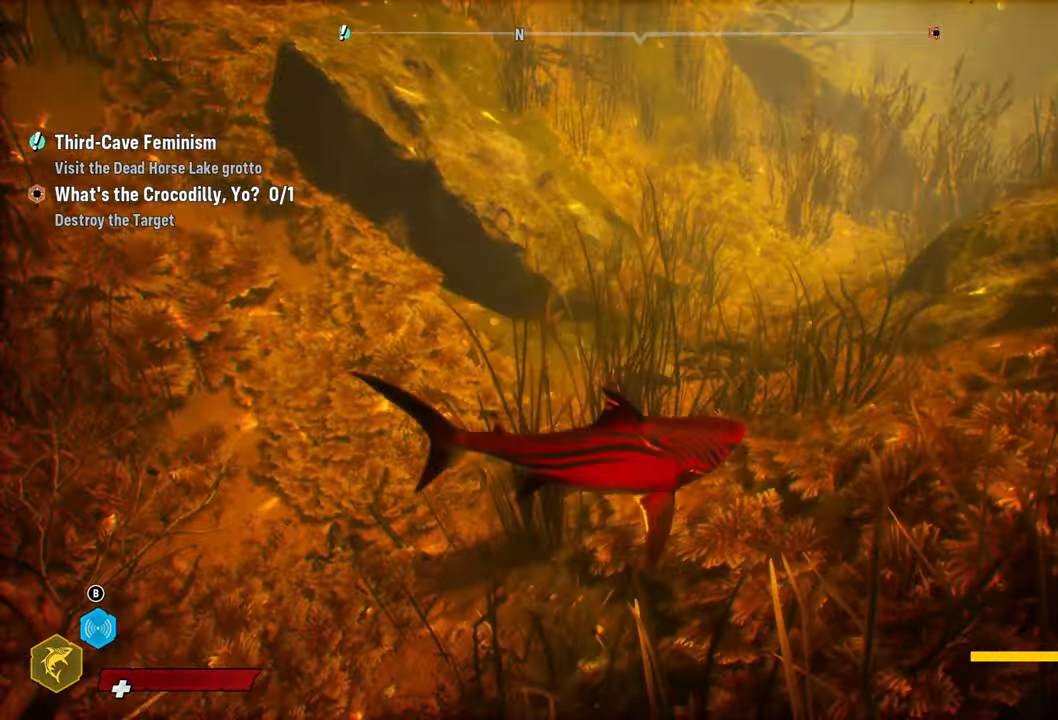
{"buttons": [], "left_stick": "center", "right_stick": "center", "events": [[280, "left_stick", "center"]]}
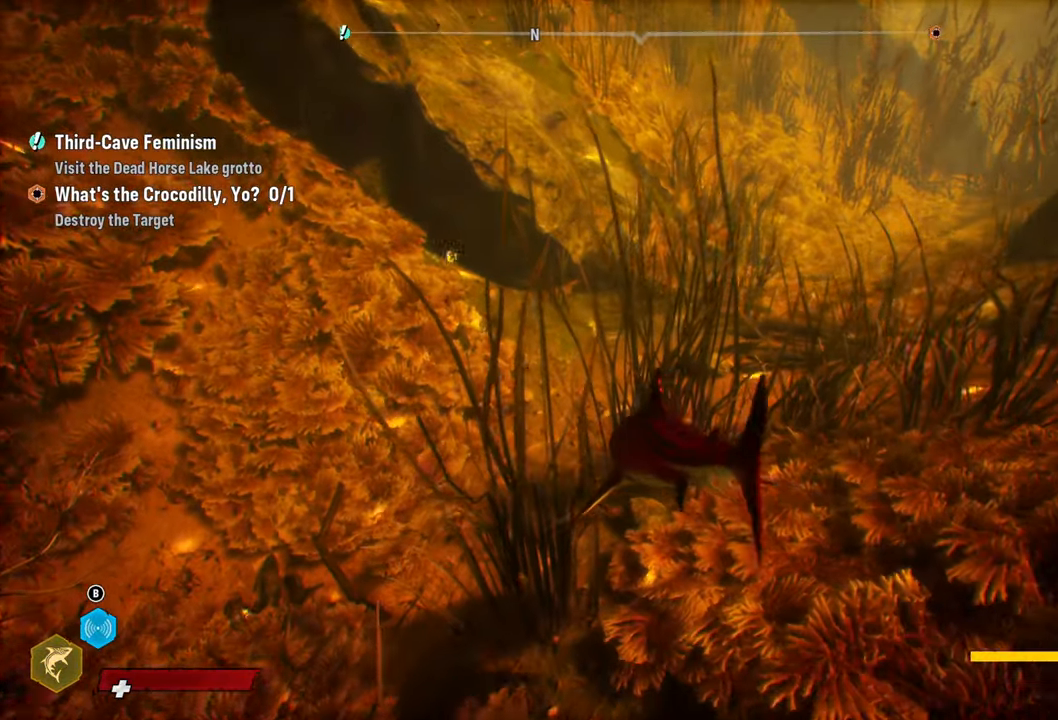
{"buttons": [], "left_stick": "center", "right_stick": "center", "events": [[160, "DPAD_UP", "down"], [320, "DPAD_UP", "up"]]}
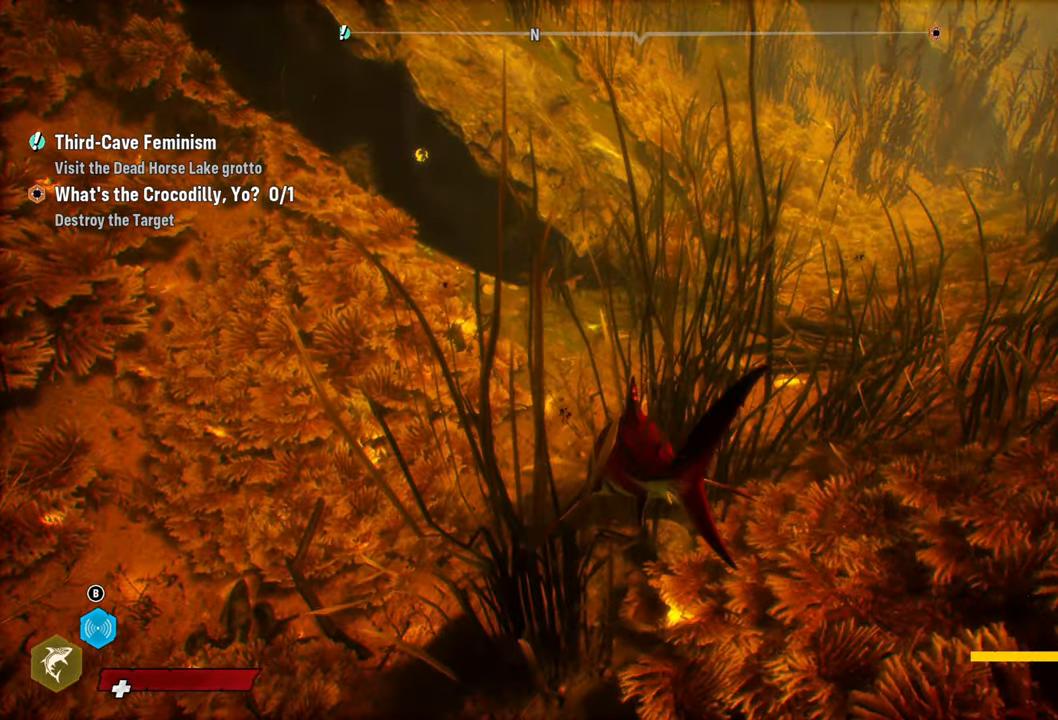
{"buttons": [], "left_stick": "center", "right_stick": "center", "events": []}
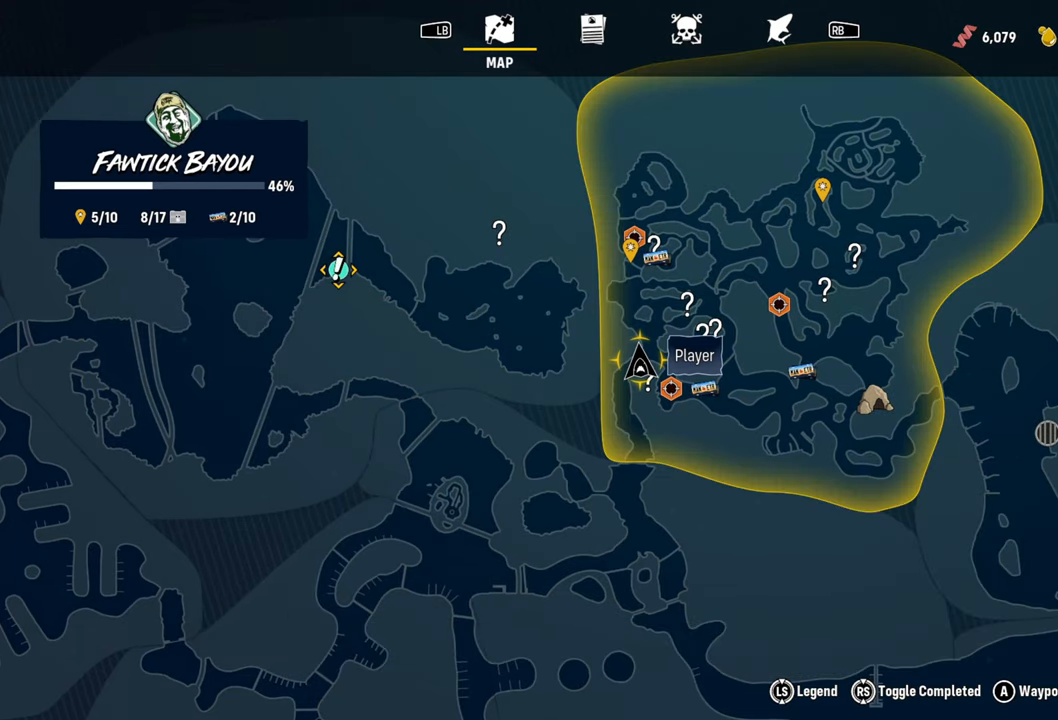
{"buttons": [], "left_stick": "up", "right_stick": "center", "events": [[460, "left_stick", "up"]]}
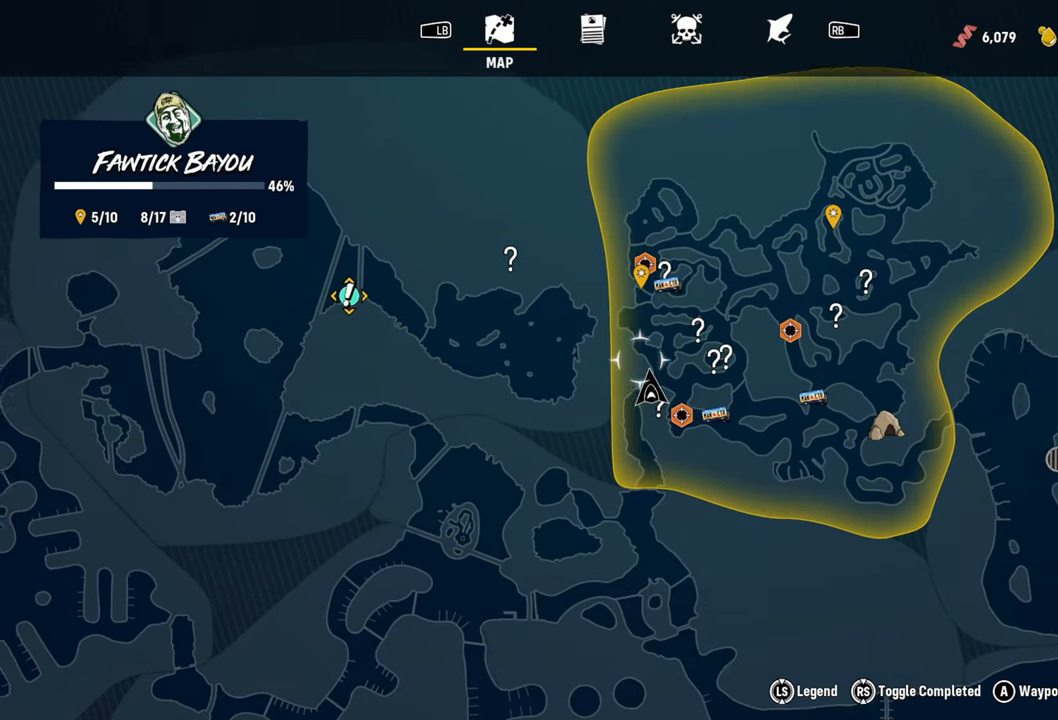
{"buttons": [], "left_stick": "center", "right_stick": "center", "events": [[200, "left_stick", "center"]]}
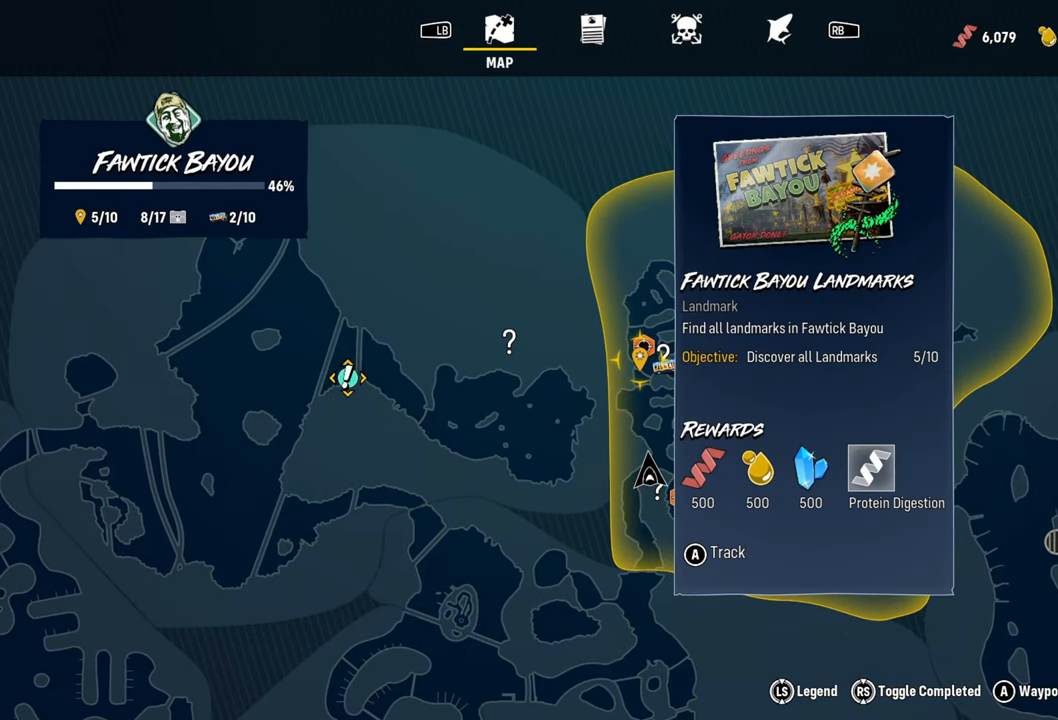
{"buttons": [], "left_stick": "center", "right_stick": "center", "events": []}
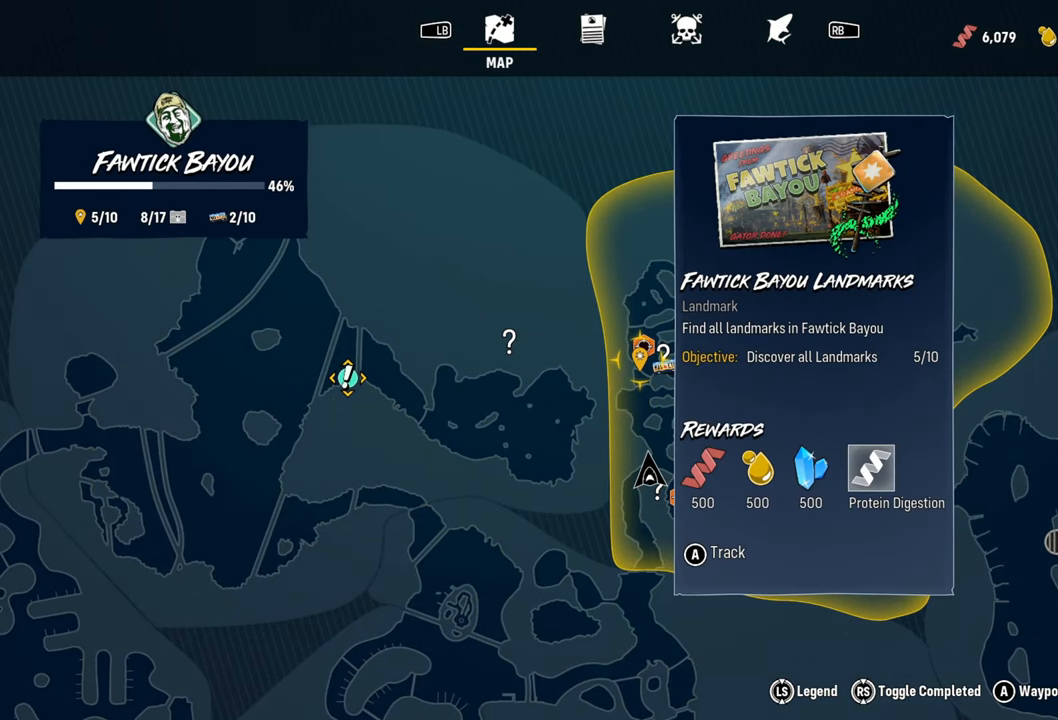
{"buttons": [], "left_stick": "center", "right_stick": "center", "events": []}
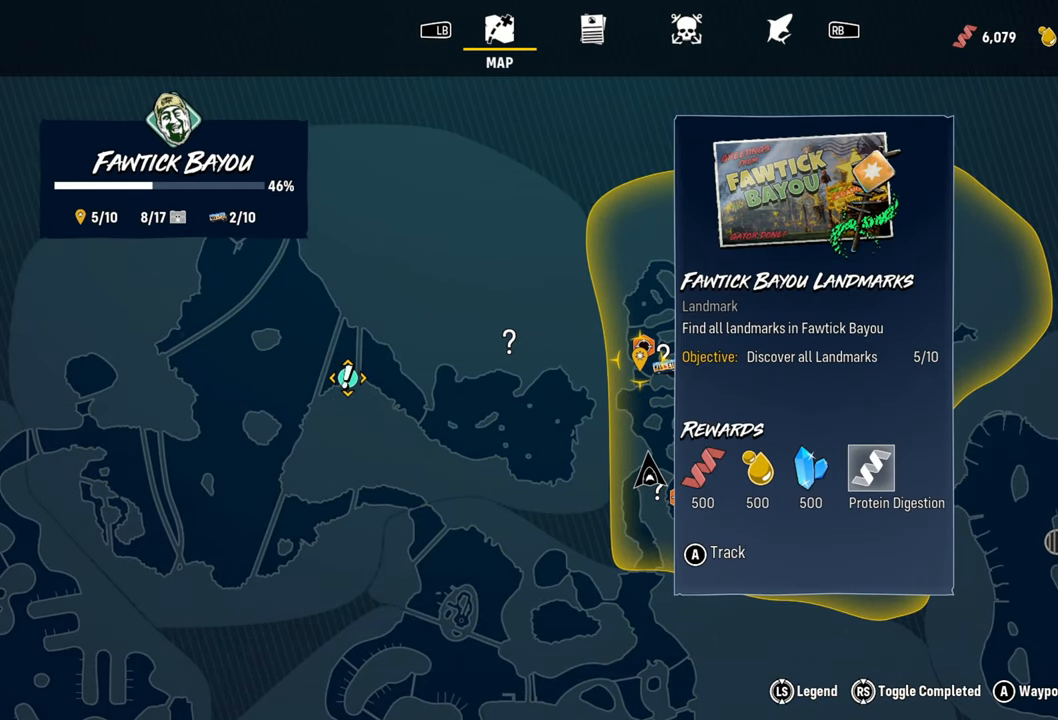
{"buttons": ["A"], "left_stick": "center", "right_stick": "center", "events": [[420, "A", "down"]]}
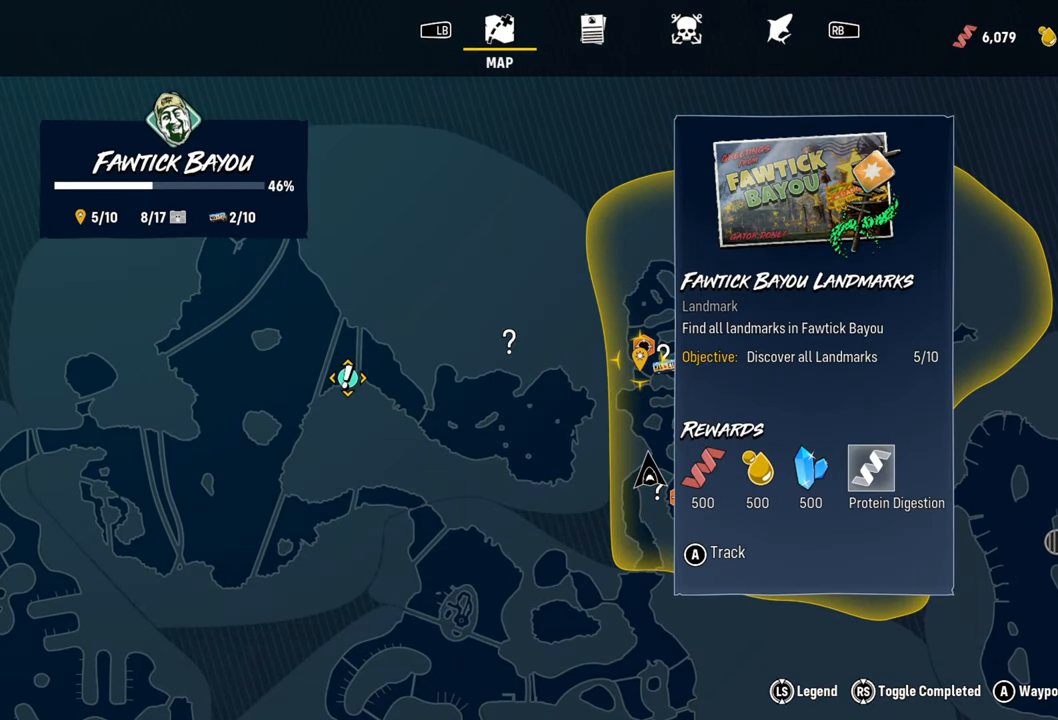
{"buttons": [], "left_stick": "center", "right_stick": "center", "events": [[100, "A", "up"]]}
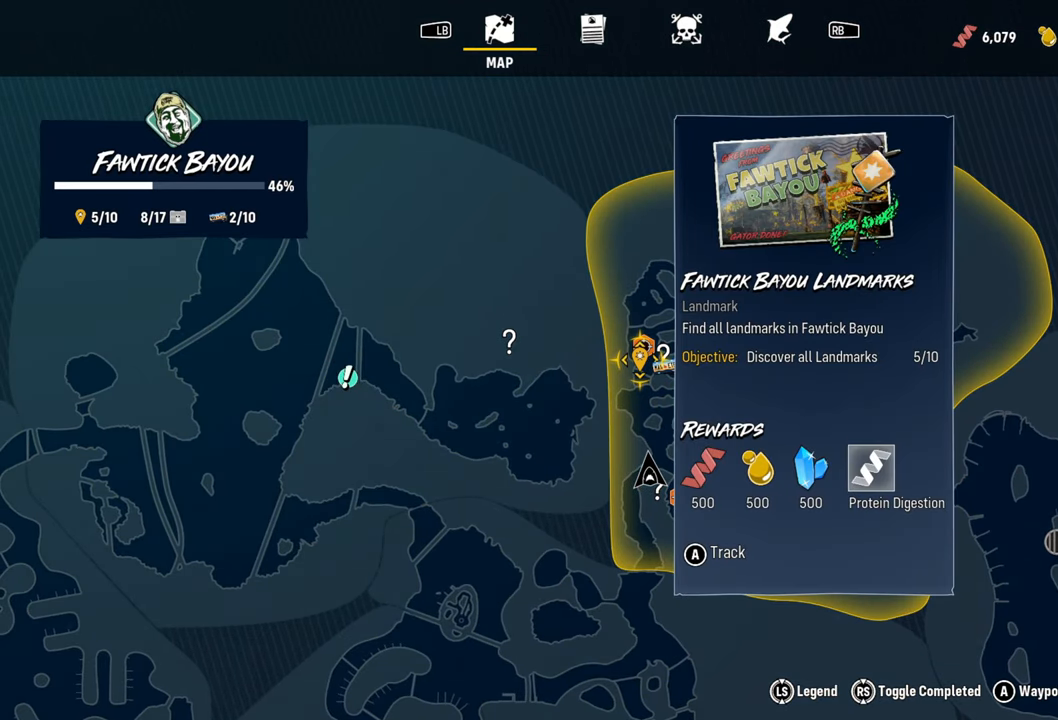
{"buttons": [], "left_stick": "center", "right_stick": "center", "events": []}
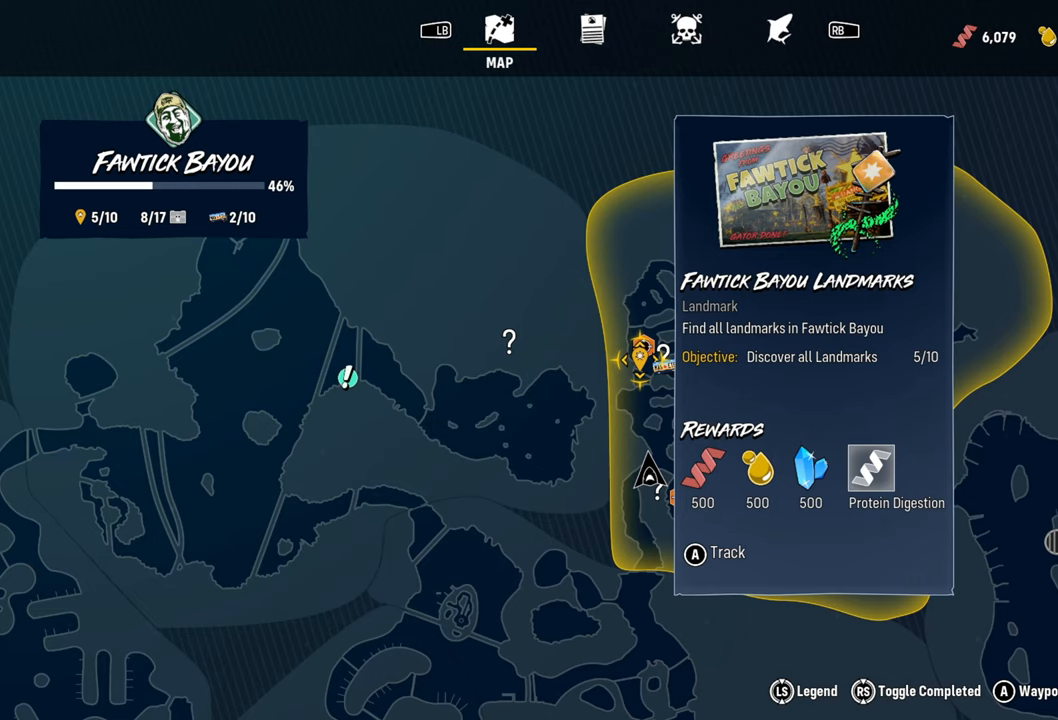
{"buttons": [], "left_stick": "center", "right_stick": "center", "events": [[180, "left_stick", "up"], [340, "left_stick", "center"]]}
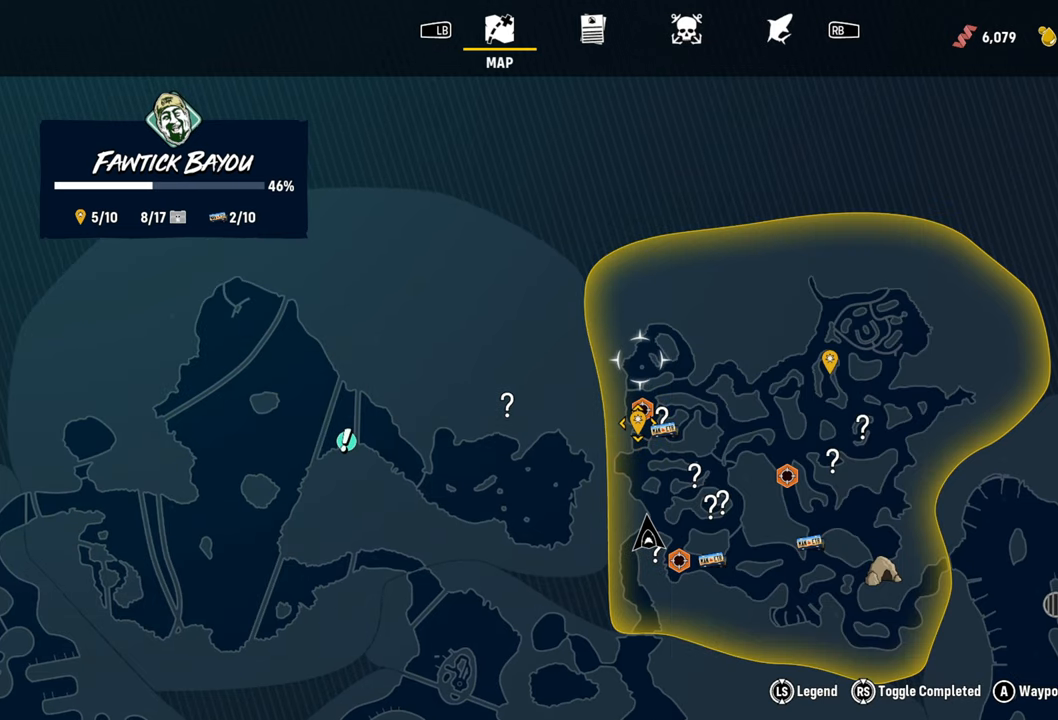
{"buttons": [], "left_stick": "center", "right_stick": "center", "events": [[180, "left_stick", "down"], [300, "left_stick", "center"]]}
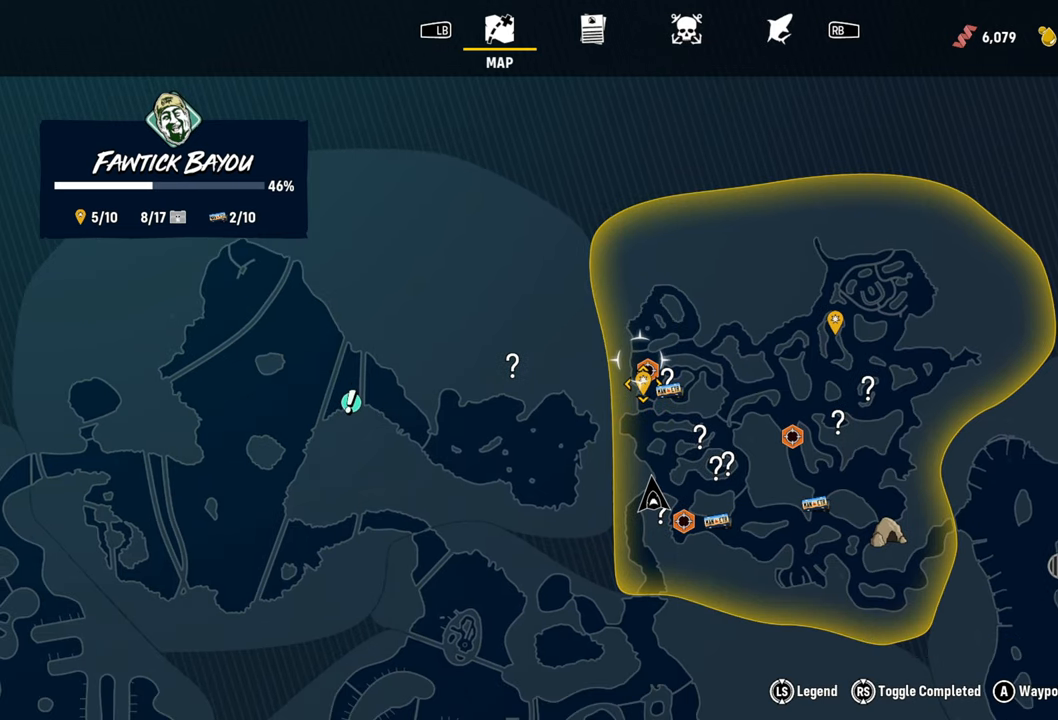
{"buttons": [], "left_stick": "center", "right_stick": "center", "events": []}
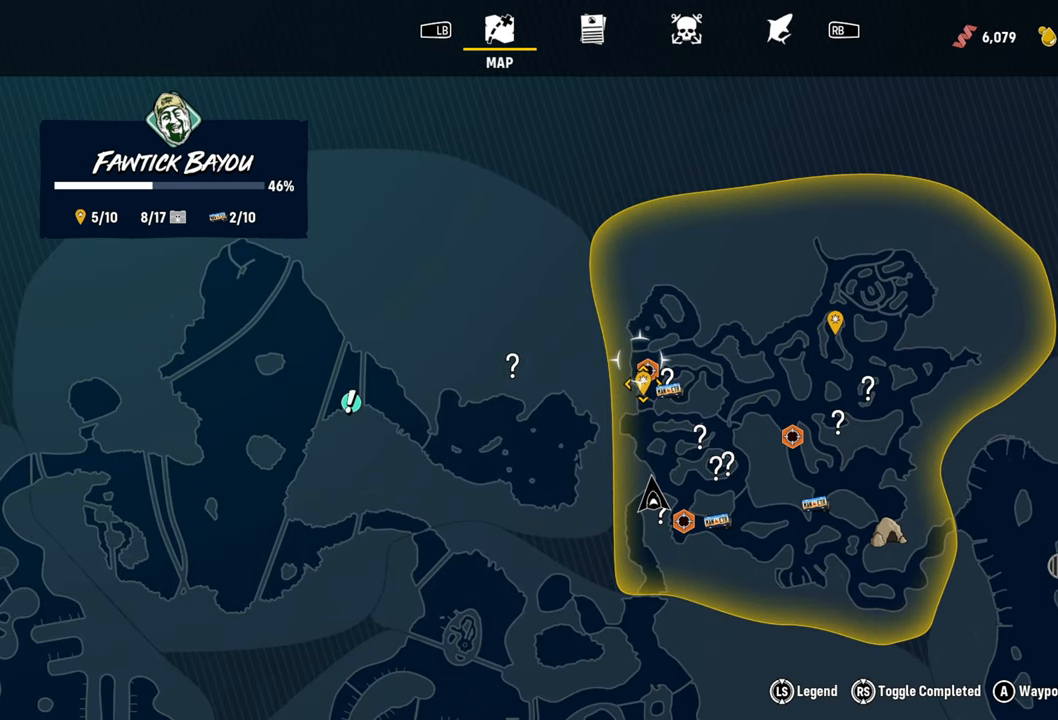
{"buttons": [], "left_stick": "center", "right_stick": "center", "events": []}
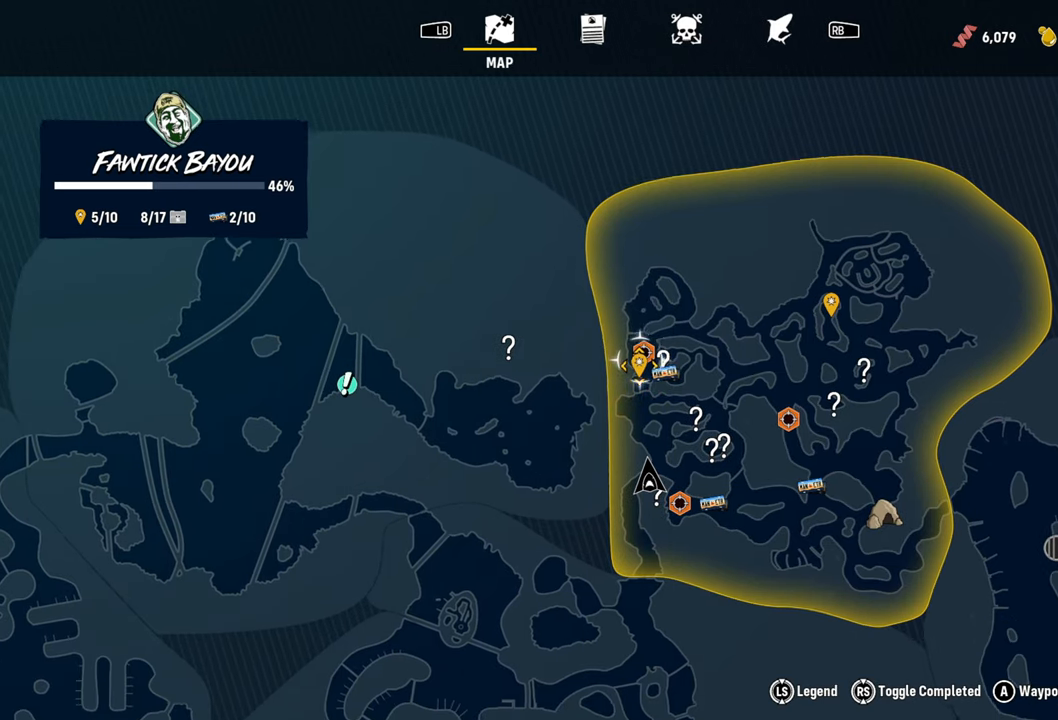
{"buttons": [], "left_stick": "center", "right_stick": "center", "events": []}
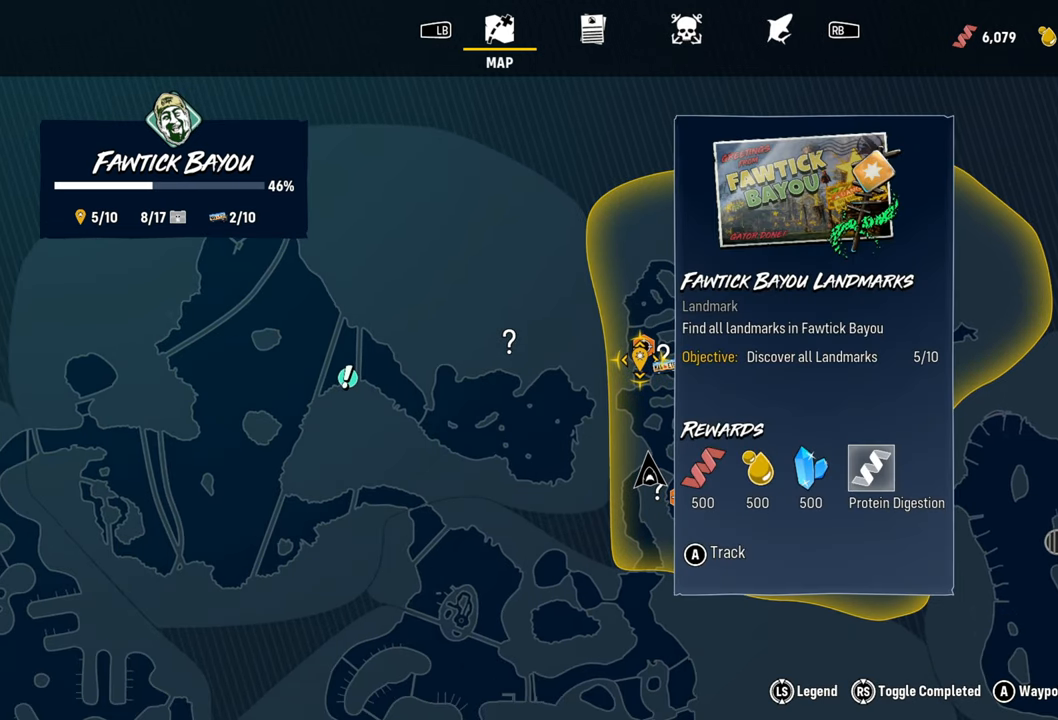
{"buttons": [], "left_stick": "center", "right_stick": "center", "events": []}
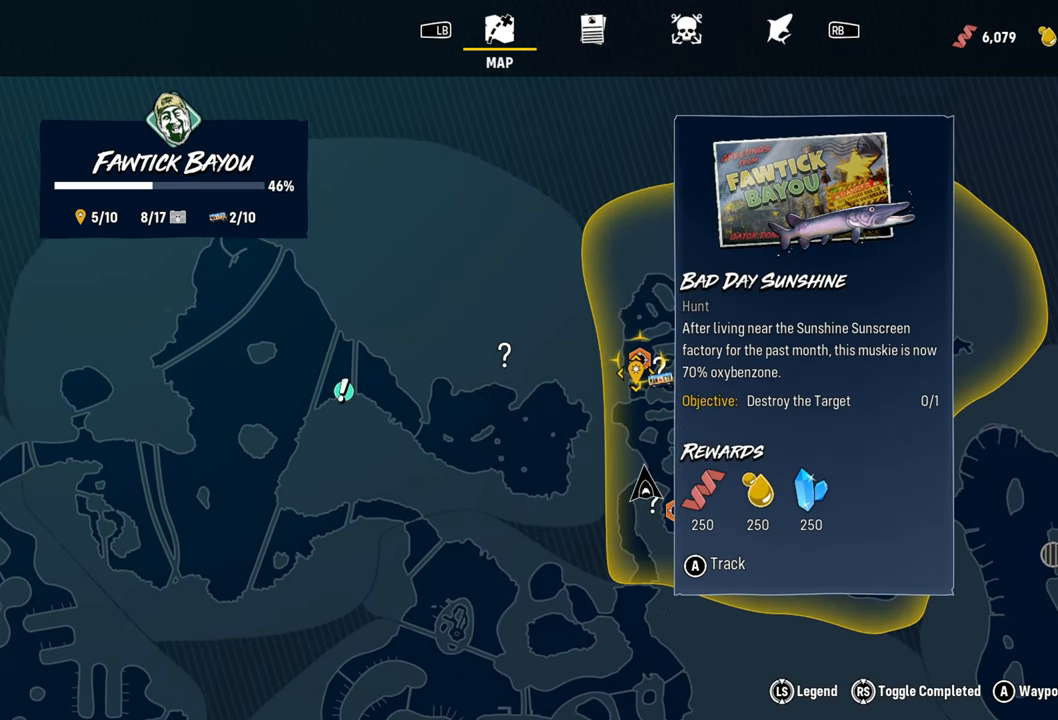
{"buttons": [], "left_stick": "center", "right_stick": "center", "events": []}
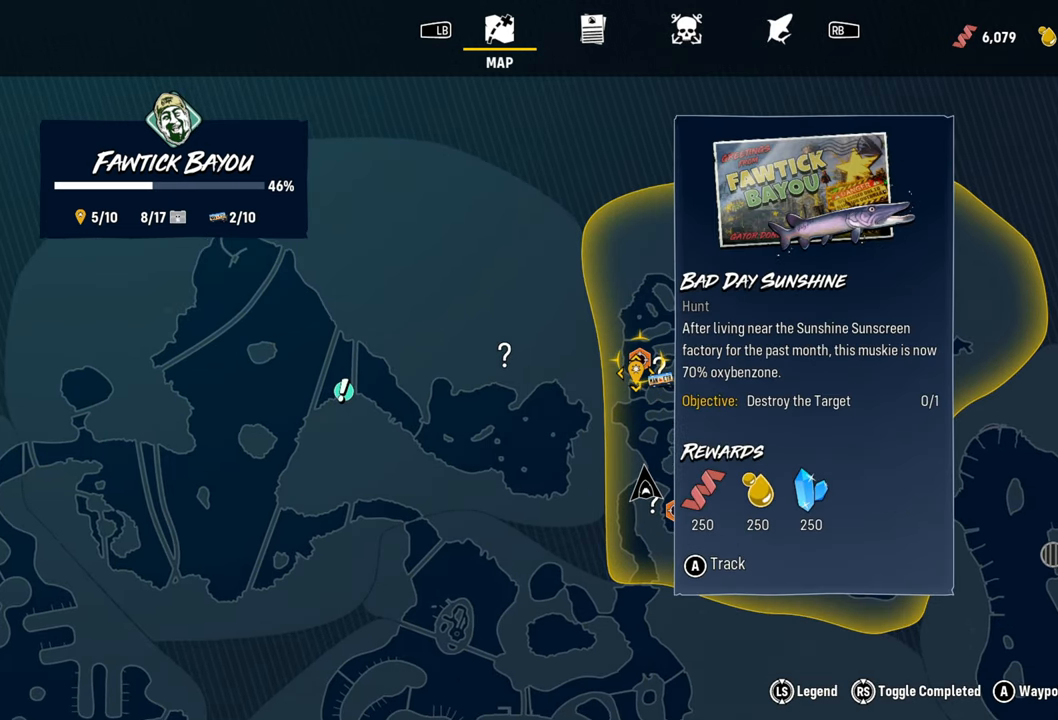
{"buttons": [], "left_stick": "center", "right_stick": "center", "events": []}
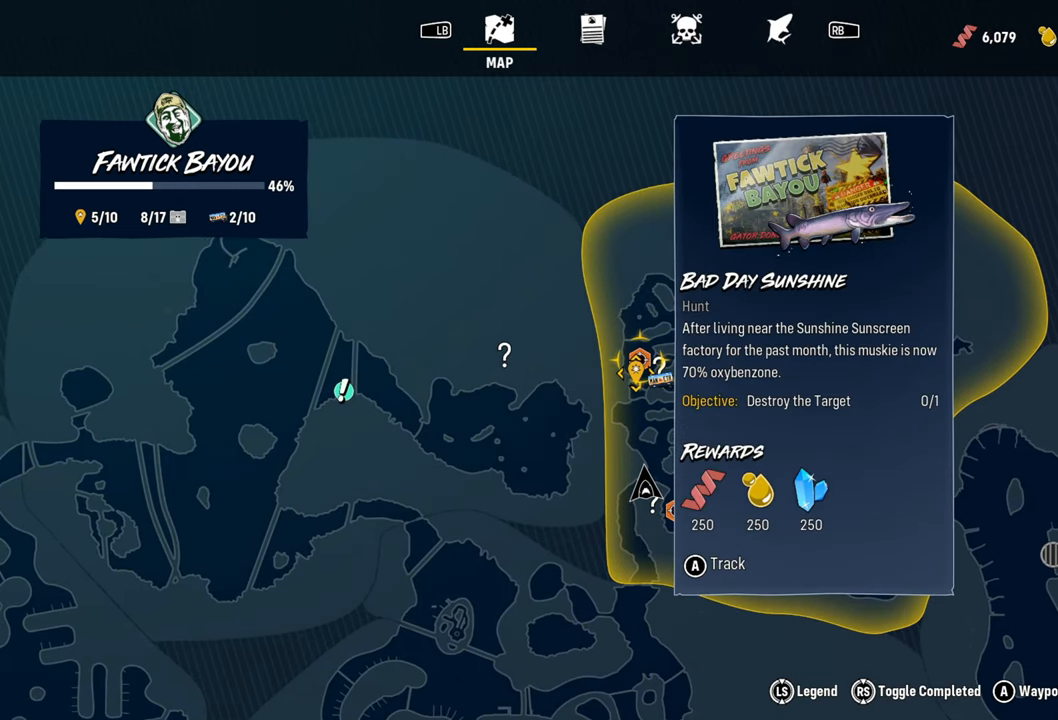
{"buttons": [], "left_stick": "center", "right_stick": "center", "events": [[280, "left_stick", "down"], [440, "left_stick", "center"]]}
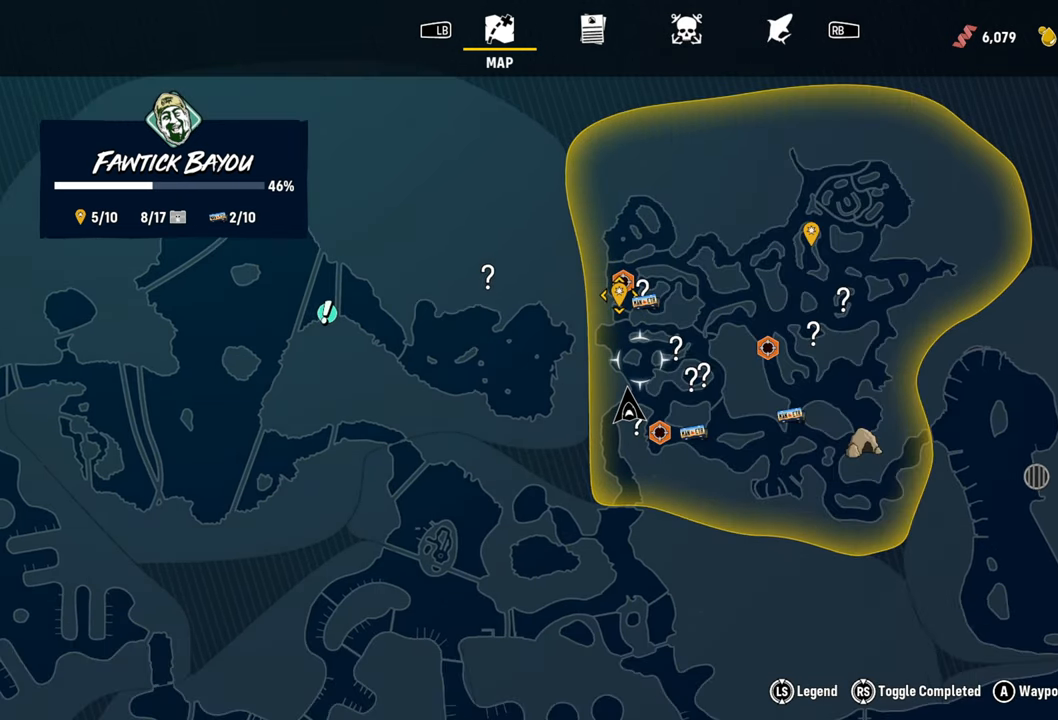
{"buttons": [], "left_stick": "center", "right_stick": "center", "events": [[200, "B", "down"], [340, "B", "up"]]}
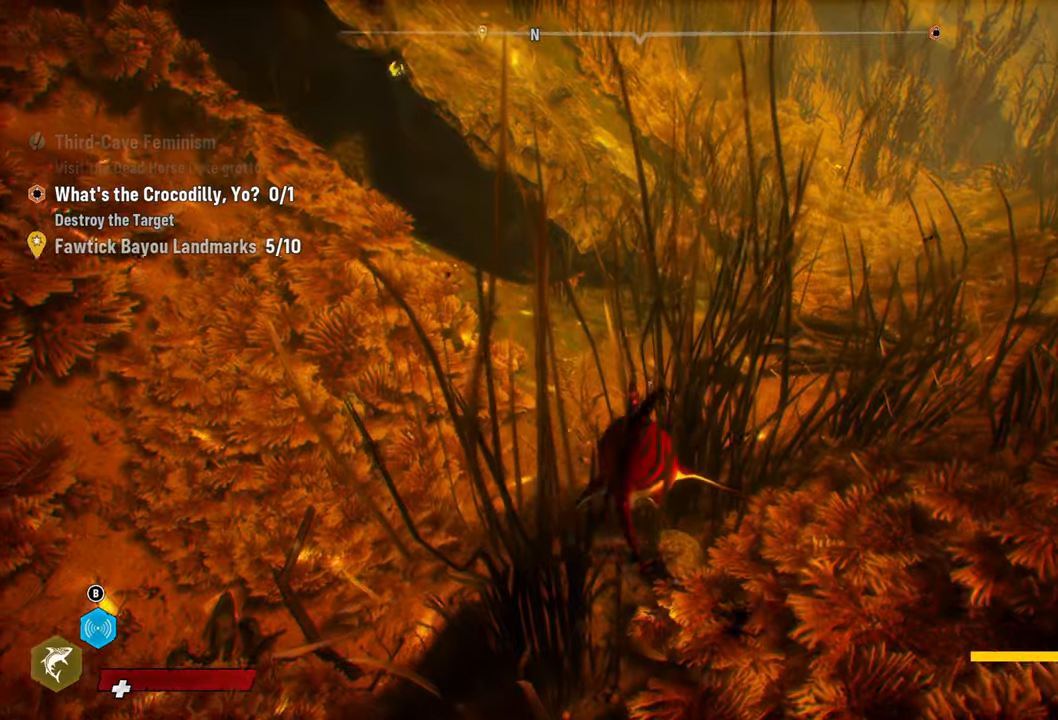
{"buttons": ["L2"], "left_stick": "up", "right_stick": "center", "events": [[280, "left_stick", "up"], [340, "L2", "down"]]}